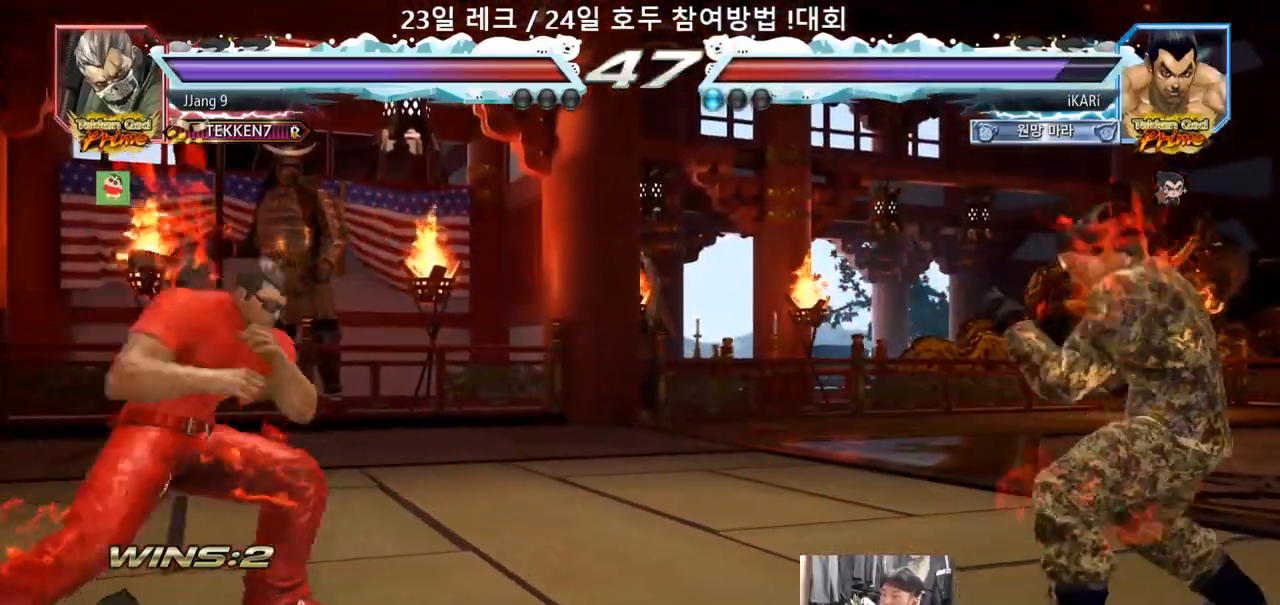
Gameplay with a controller (arcade stick); each line is a JSON object with the inputs held at the frame after it. "events" lists button and stick changes between this image and that frame as [ms after this image, input, new state], when the widget could be followed in between. Not read: L3 R3.
{"buttons": [], "left_stick": "center", "events": [[50, "left_stick", "up"], [183, "left_stick", "center"]]}
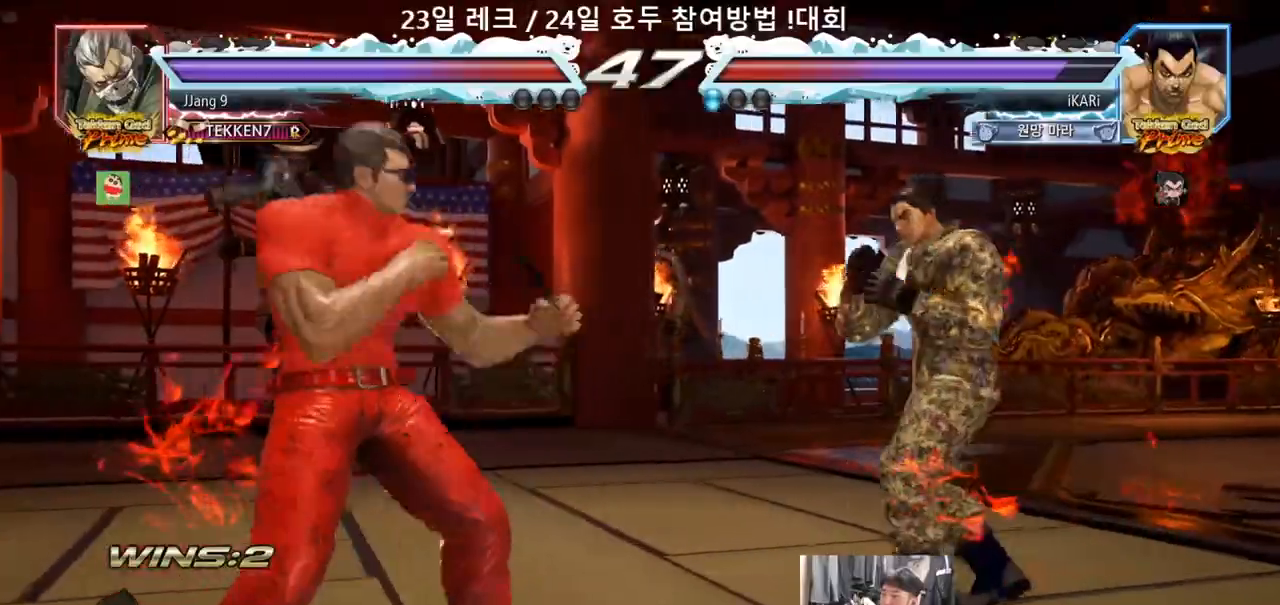
{"buttons": [], "left_stick": "down-left", "events": [[100, "left_stick", "down"], [183, "left_stick", "center"], [250, "left_stick", "left"], [417, "CIRCLE", "down"], [417, "left_stick", "down-left"], [467, "CIRCLE", "up"]]}
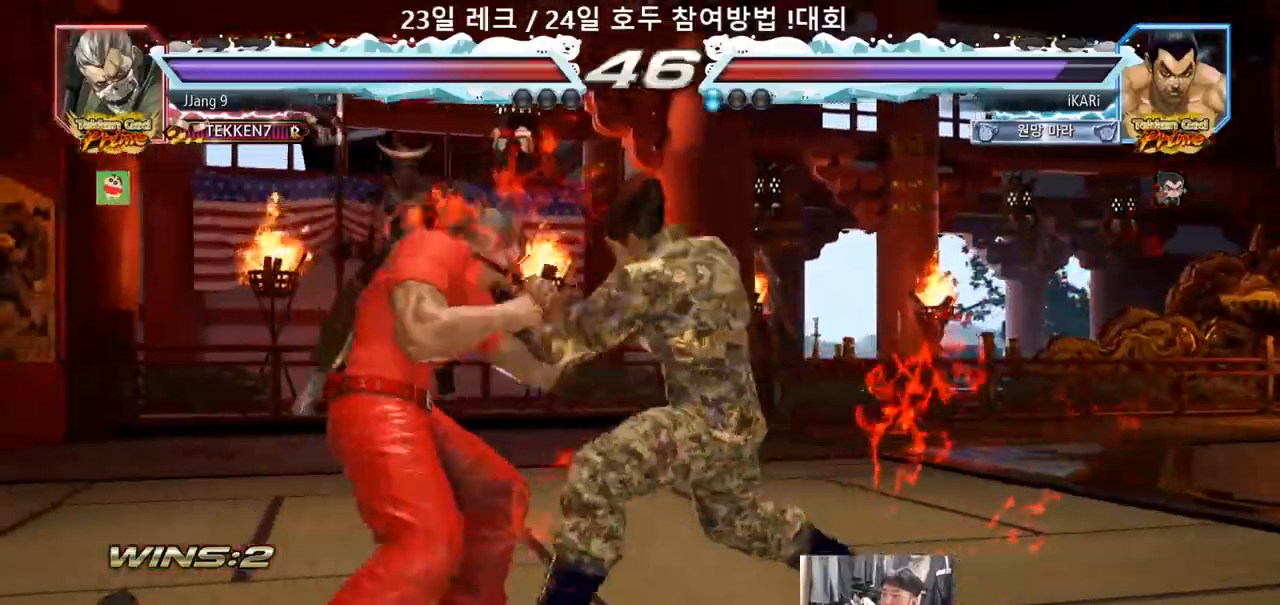
{"buttons": [], "left_stick": "down-left", "events": [[17, "SQUARE", "down"], [67, "SQUARE", "up"], [267, "TRIANGLE", "down"], [383, "TRIANGLE", "up"]]}
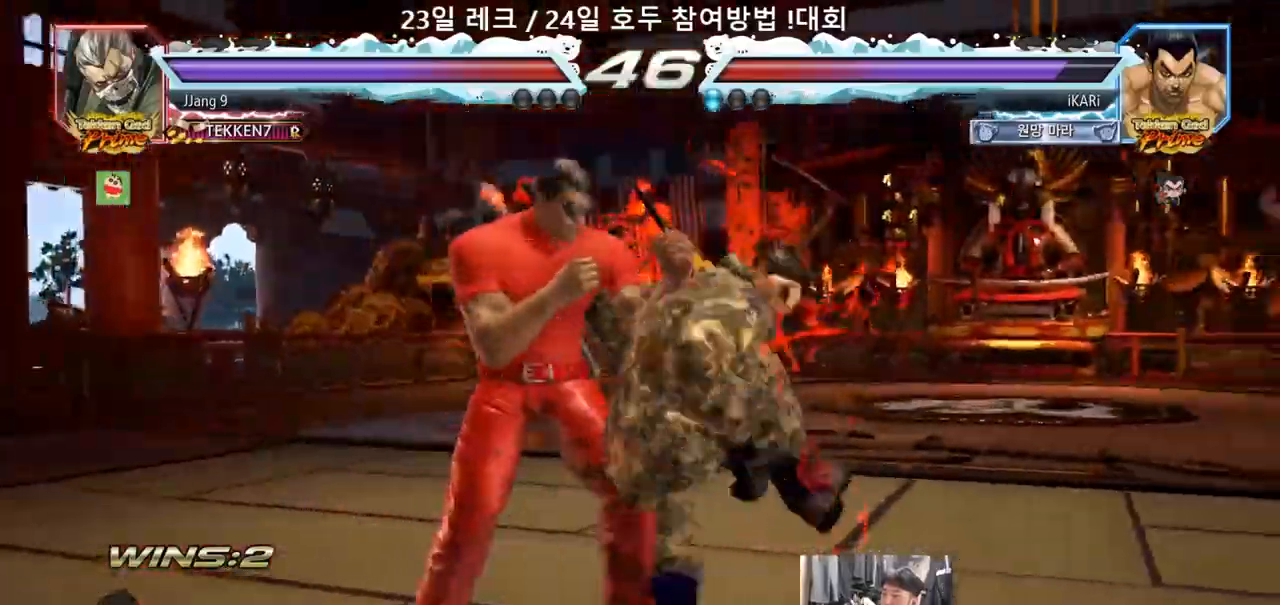
{"buttons": [], "left_stick": "right", "events": [[33, "TRIANGLE", "down"], [150, "left_stick", "center"], [167, "TRIANGLE", "up"], [283, "left_stick", "right"]]}
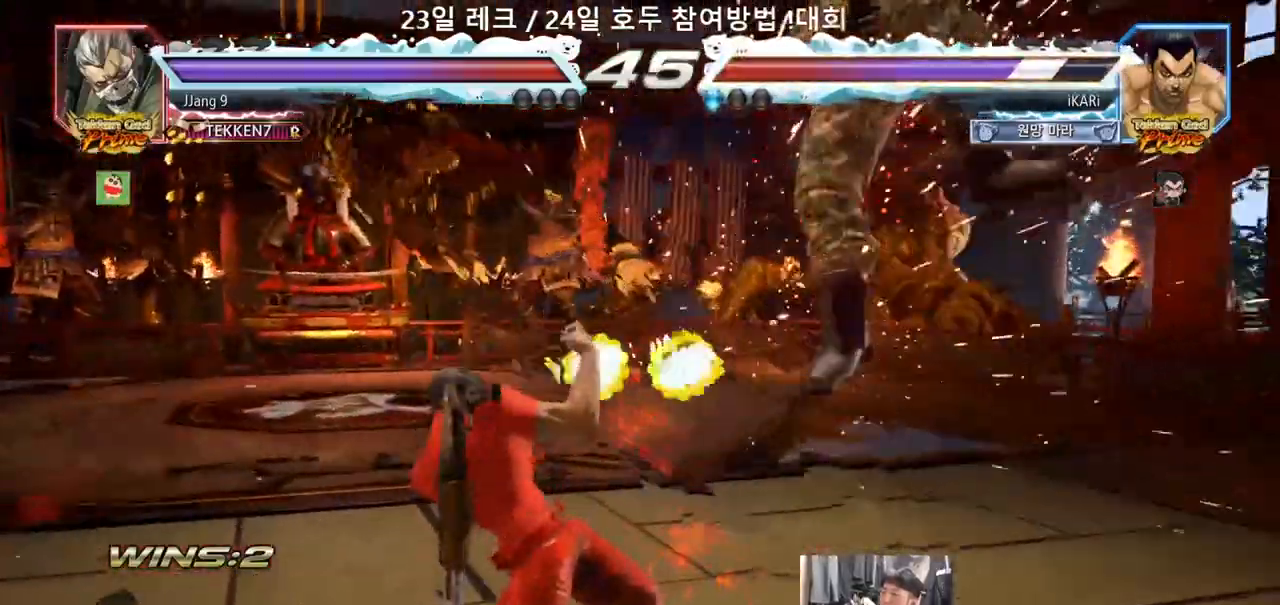
{"buttons": [], "left_stick": "center", "events": [[100, "left_stick", "center"]]}
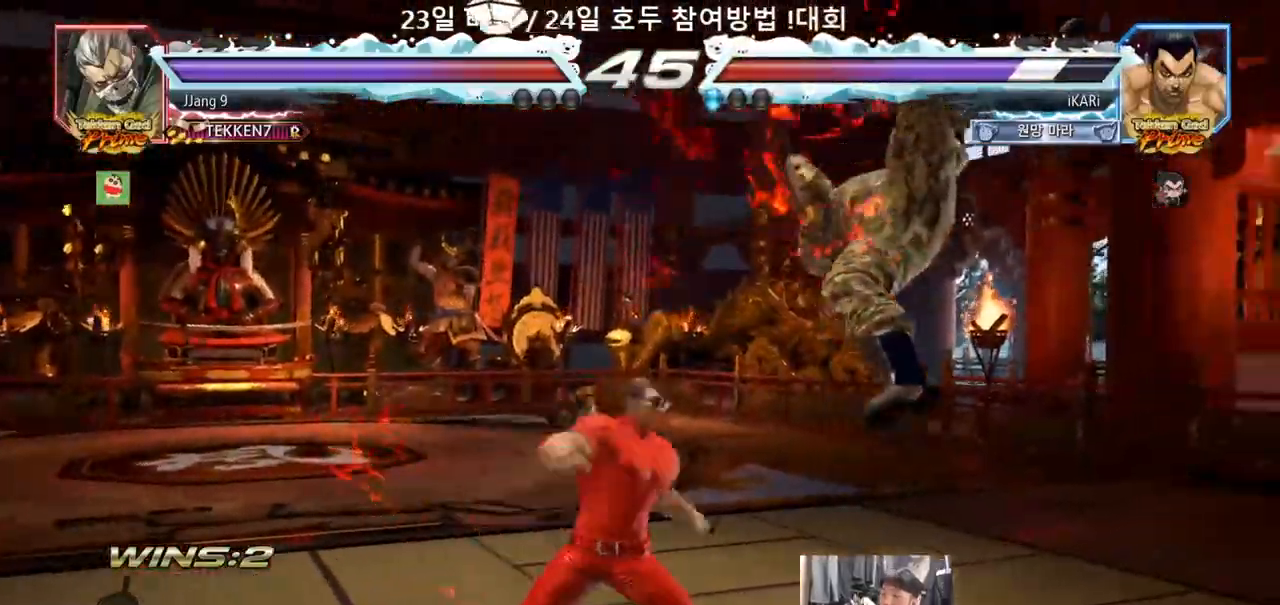
{"buttons": [], "left_stick": "center", "events": []}
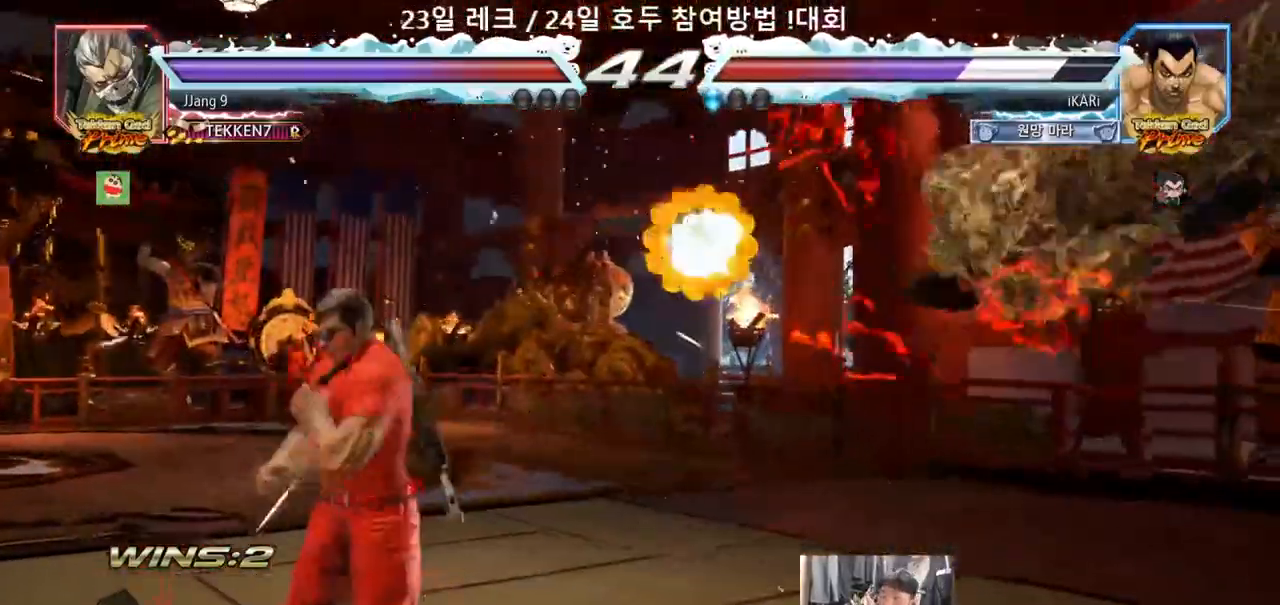
{"buttons": [], "left_stick": "center", "events": []}
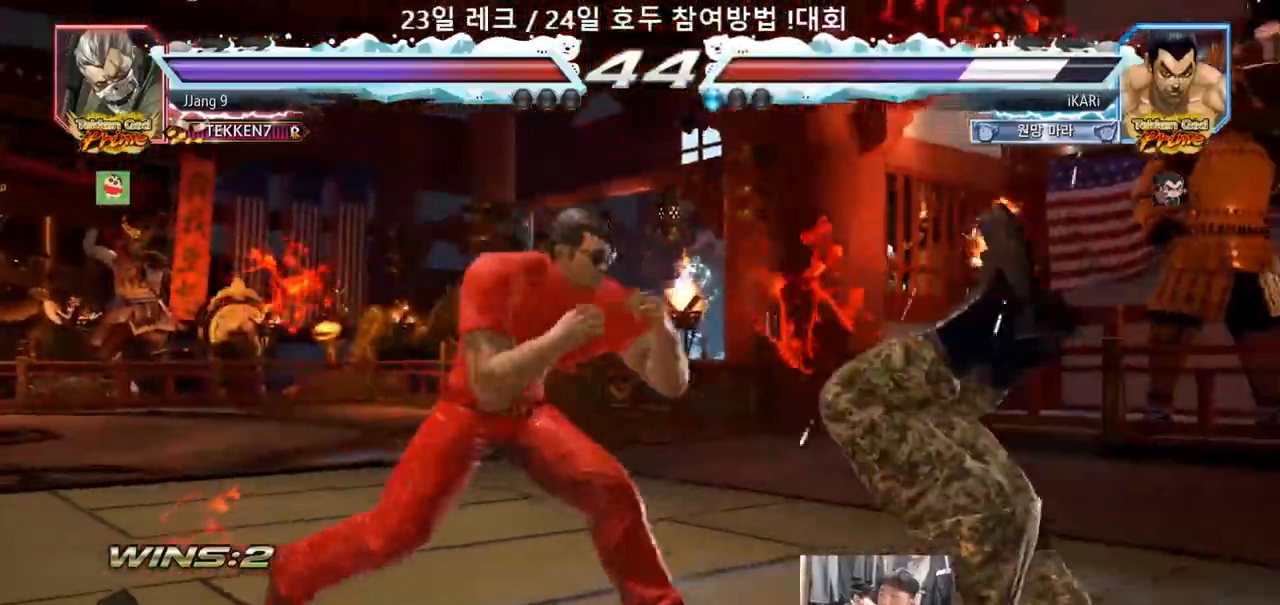
{"buttons": [], "left_stick": "center", "events": []}
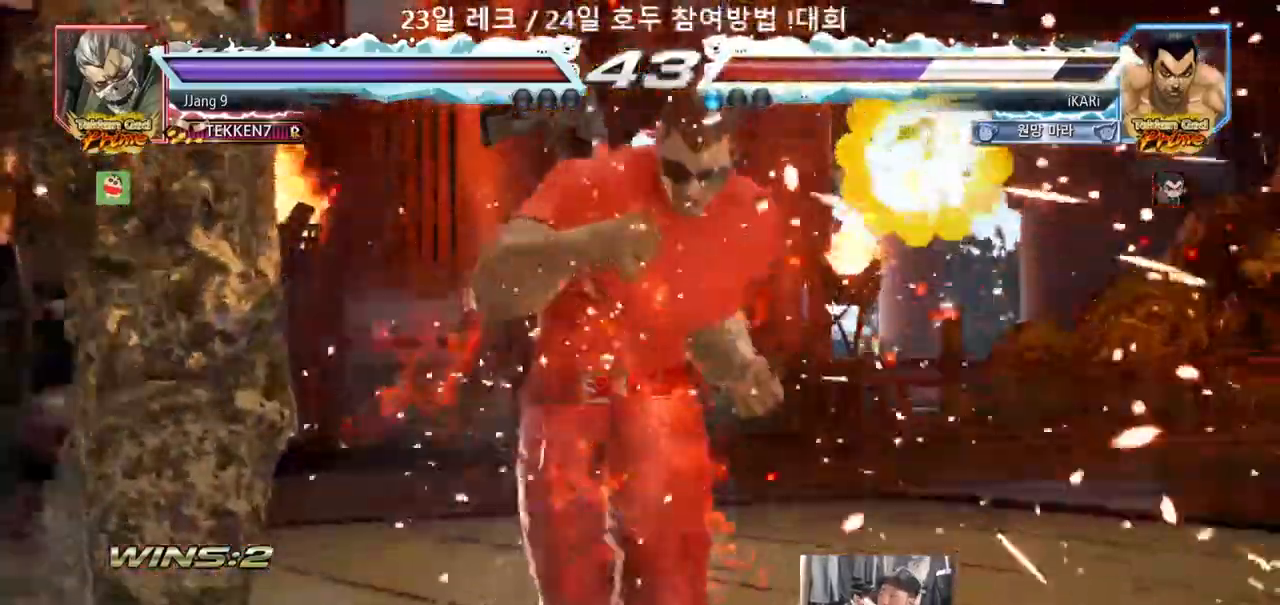
{"buttons": [], "left_stick": "center", "events": []}
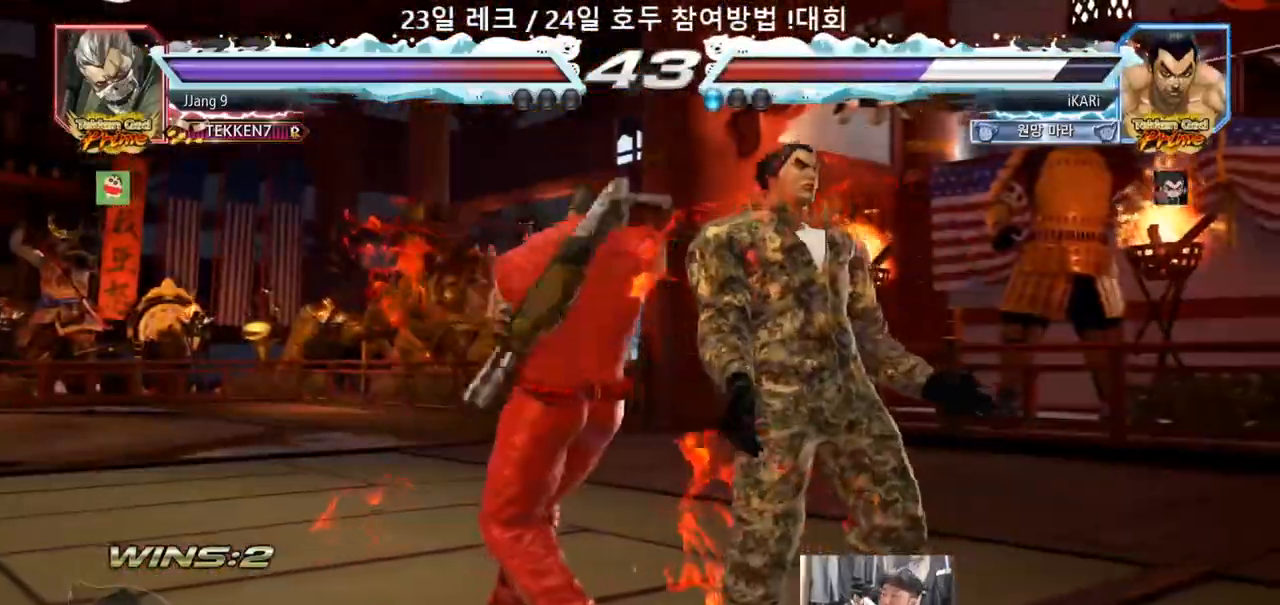
{"buttons": [], "left_stick": "center", "events": []}
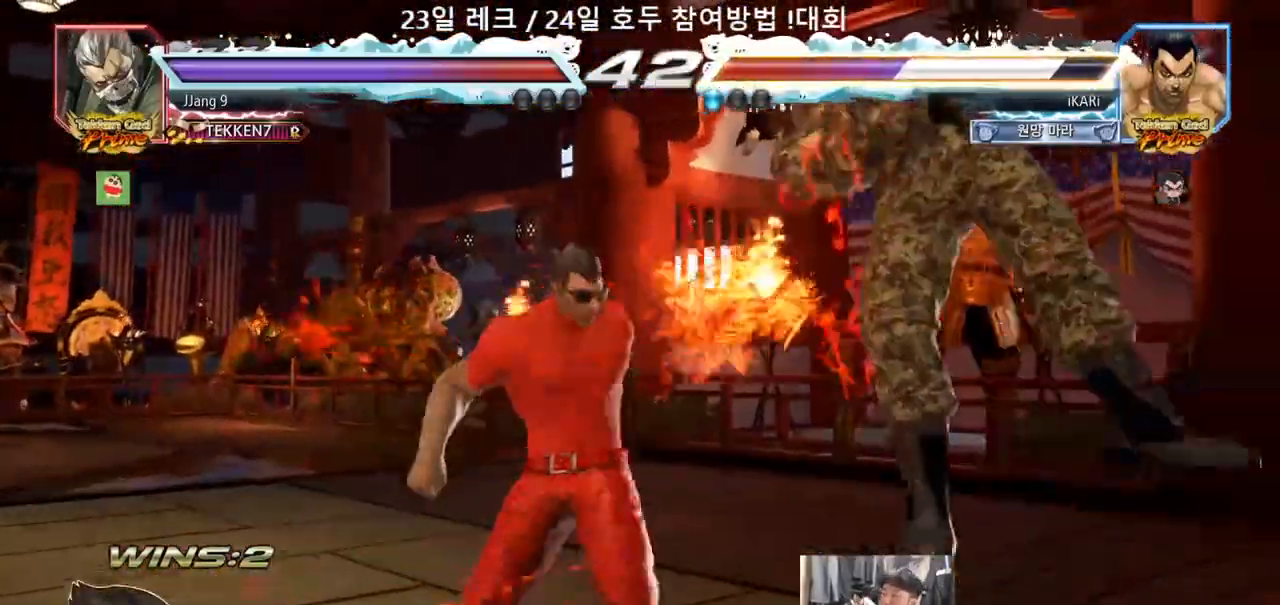
{"buttons": [], "left_stick": "center", "events": []}
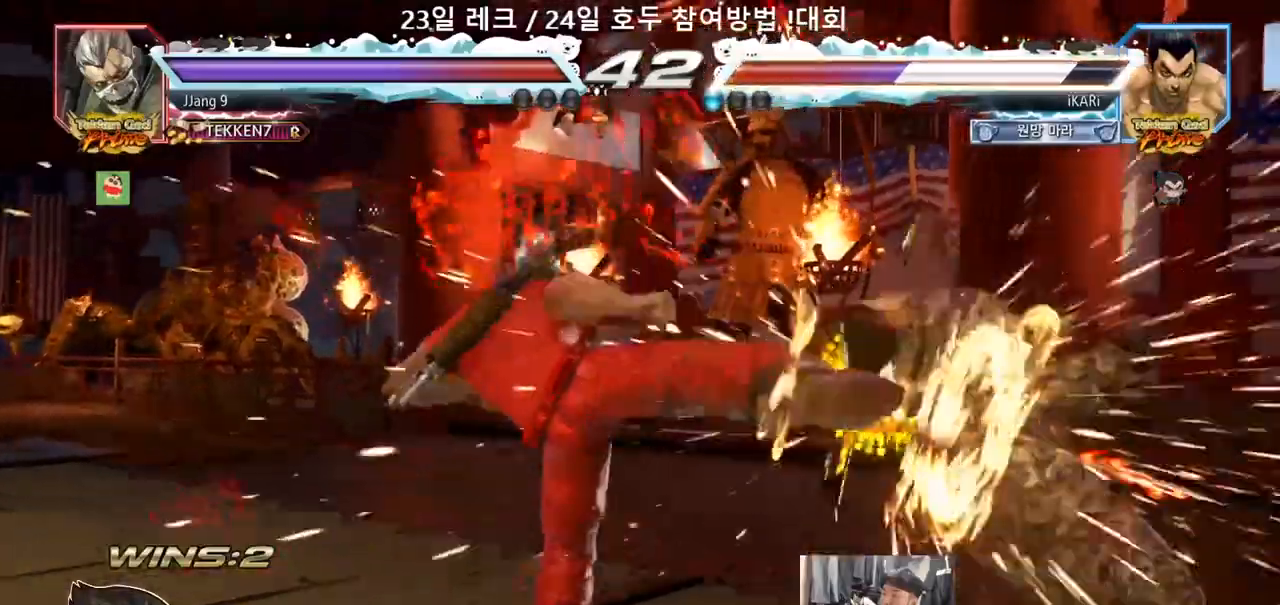
{"buttons": [], "left_stick": "center", "events": []}
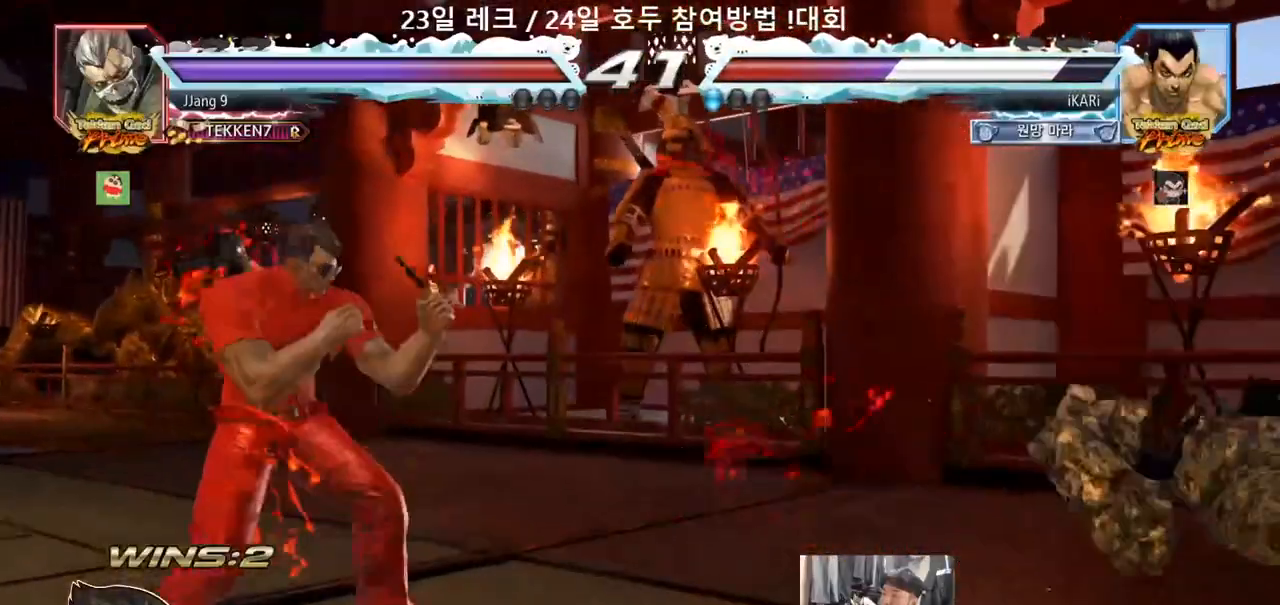
{"buttons": [], "left_stick": "center", "events": []}
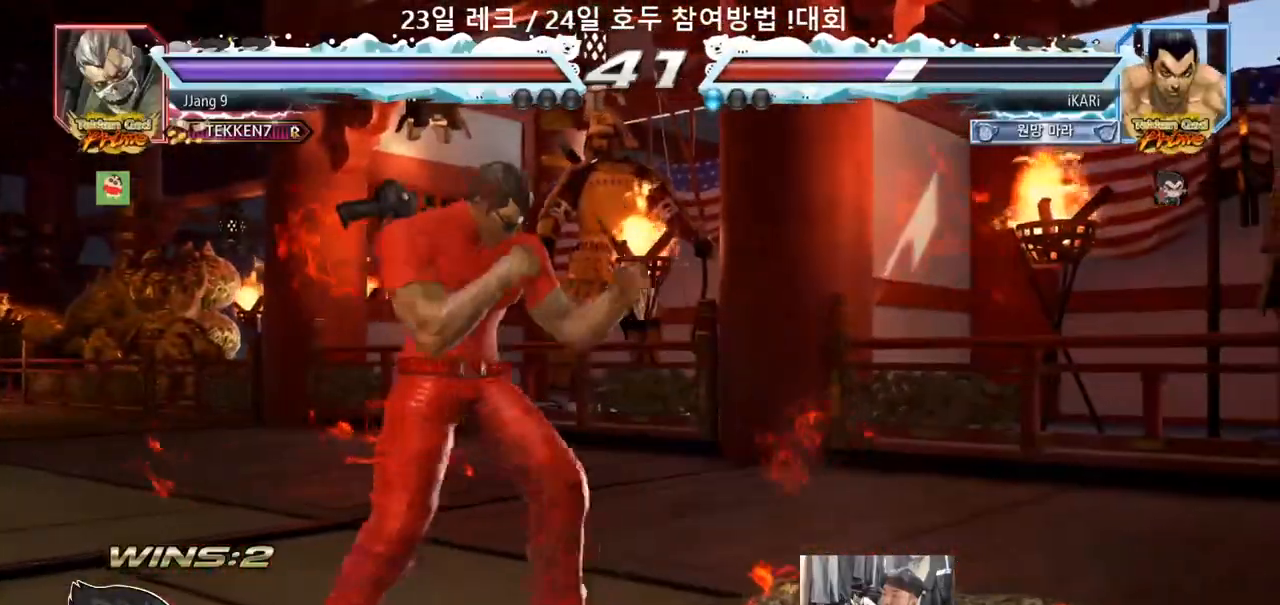
{"buttons": [], "left_stick": "right", "events": [[150, "left_stick", "right"]]}
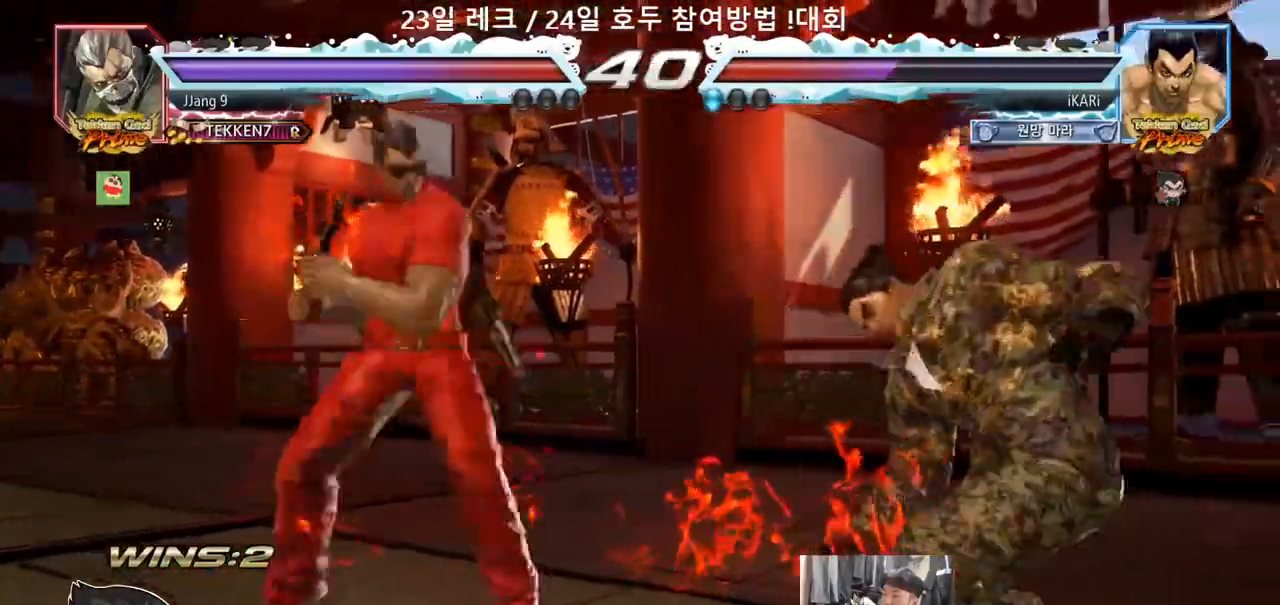
{"buttons": [], "left_stick": "left", "events": [[100, "left_stick", "center"], [183, "left_stick", "down"], [250, "left_stick", "center"], [433, "left_stick", "down"], [500, "left_stick", "left"]]}
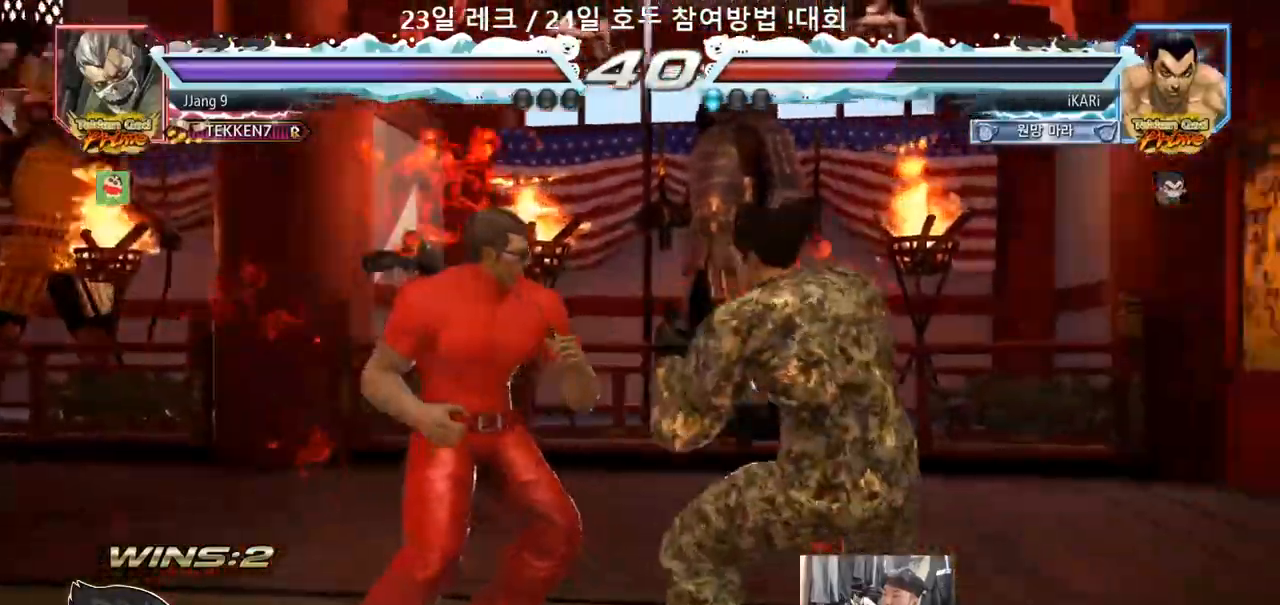
{"buttons": [], "left_stick": "center", "events": [[17, "left_stick", "center"], [100, "CIRCLE", "down"], [150, "CIRCLE", "up"]]}
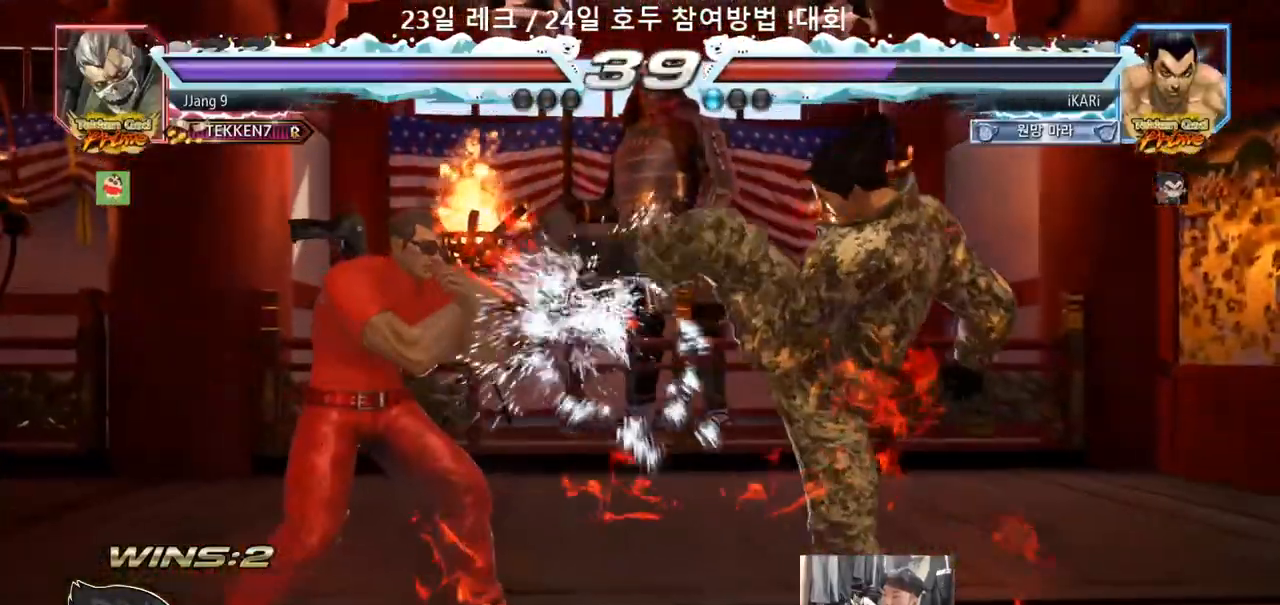
{"buttons": [], "left_stick": "left", "events": [[100, "left_stick", "right"], [150, "left_stick", "center"], [200, "left_stick", "right"], [300, "left_stick", "left"]]}
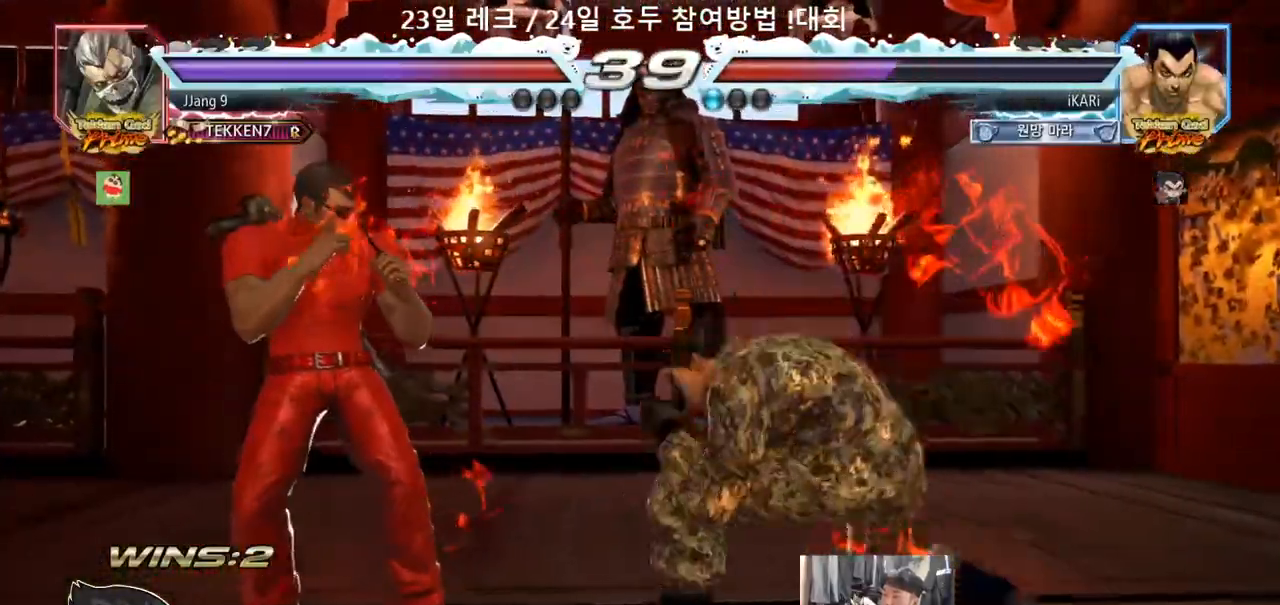
{"buttons": [], "left_stick": "center", "events": [[167, "CROSS", "down"], [250, "CROSS", "up"], [250, "TRIANGLE", "down"], [317, "TRIANGLE", "up"], [350, "left_stick", "center"]]}
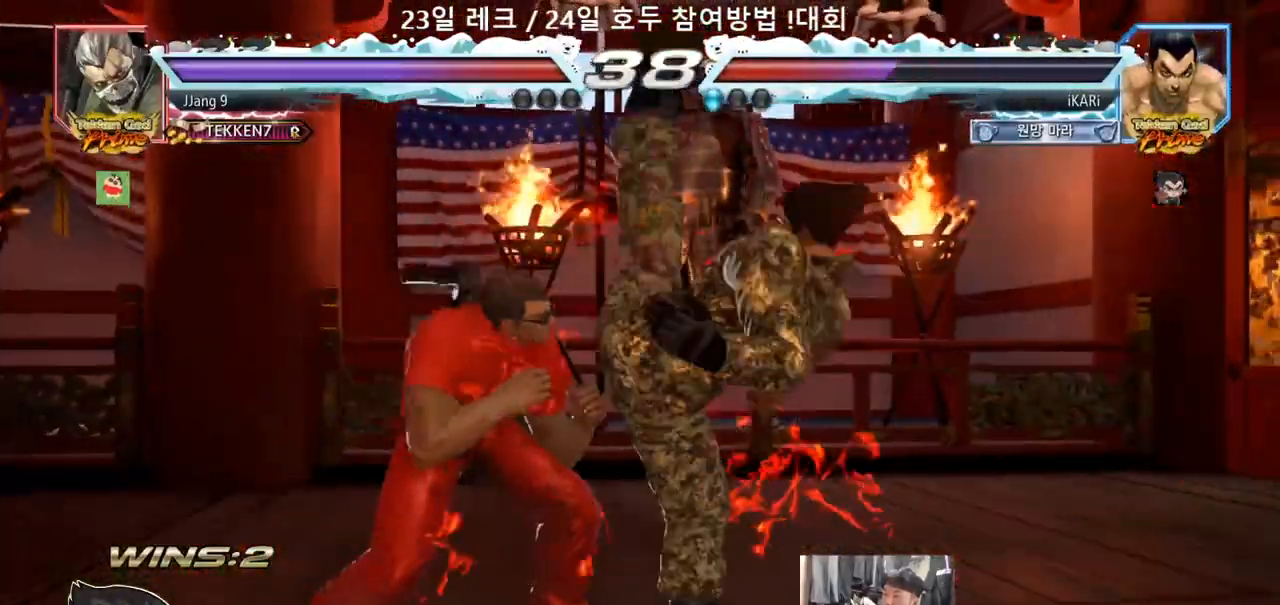
{"buttons": [], "left_stick": "center", "events": [[17, "left_stick", "left"], [350, "left_stick", "center"], [433, "left_stick", "right"], [483, "left_stick", "center"]]}
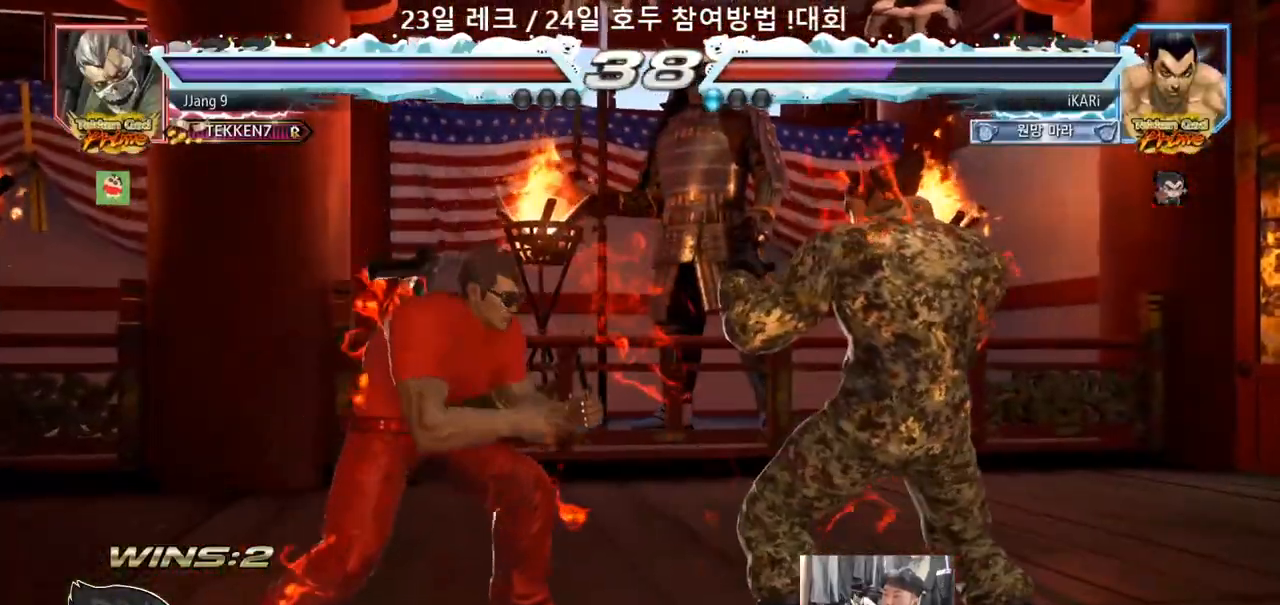
{"buttons": [], "left_stick": "right", "events": [[50, "left_stick", "right"]]}
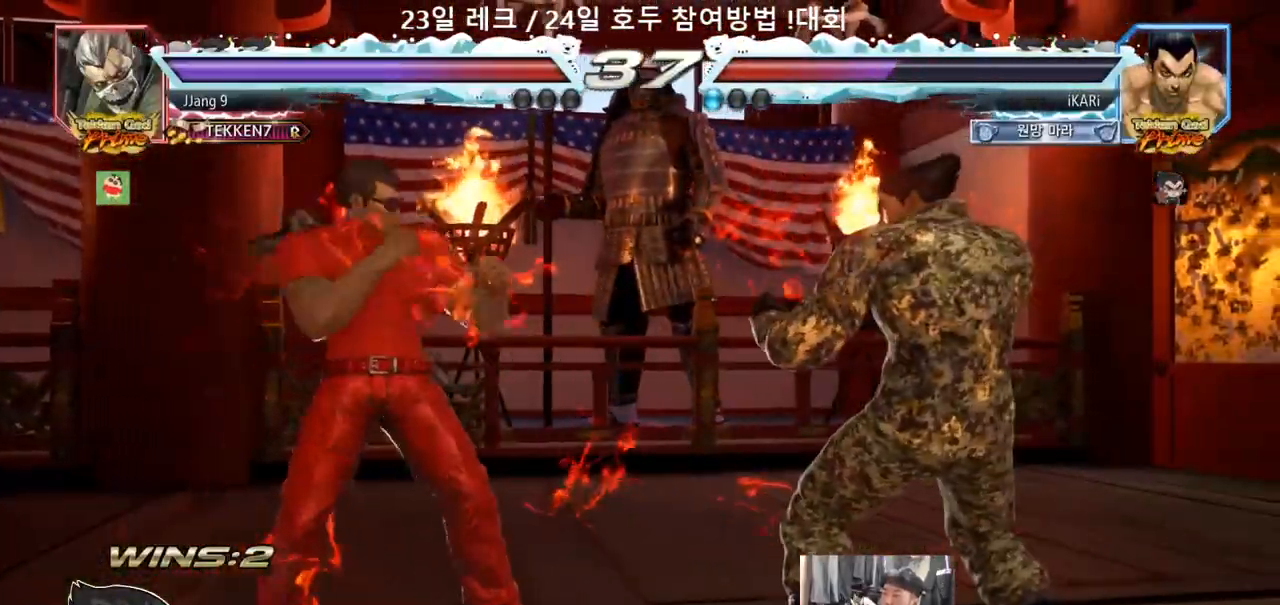
{"buttons": [], "left_stick": "center", "events": [[17, "left_stick", "center"], [83, "left_stick", "right"], [150, "left_stick", "center"], [217, "left_stick", "right"], [300, "left_stick", "center"]]}
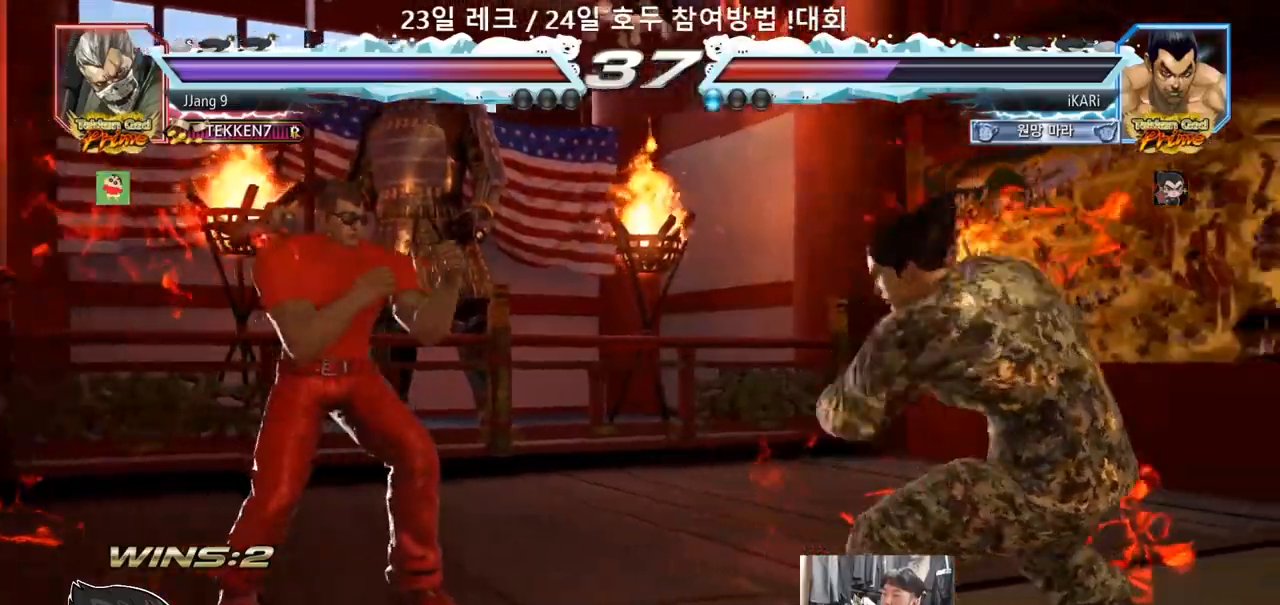
{"buttons": [], "left_stick": "center", "events": [[17, "left_stick", "right"], [67, "left_stick", "center"], [133, "left_stick", "right"], [333, "left_stick", "center"], [417, "left_stick", "right"], [467, "left_stick", "center"]]}
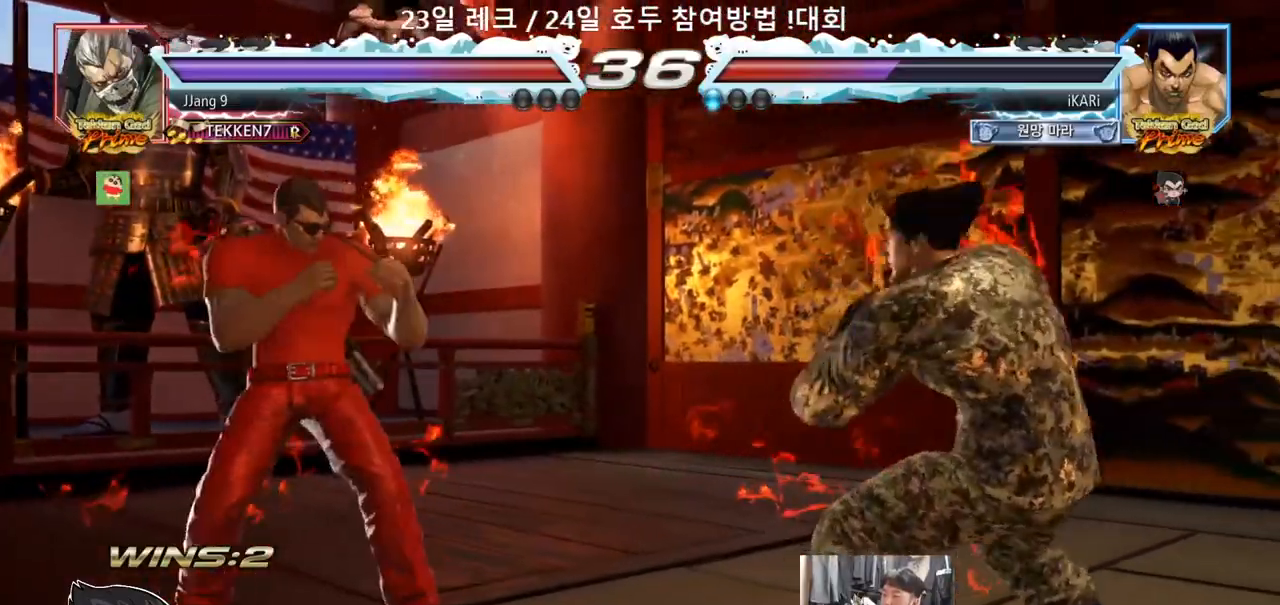
{"buttons": [], "left_stick": "center", "events": [[133, "left_stick", "left"], [183, "left_stick", "center"], [233, "left_stick", "left"], [367, "left_stick", "down"], [433, "left_stick", "center"]]}
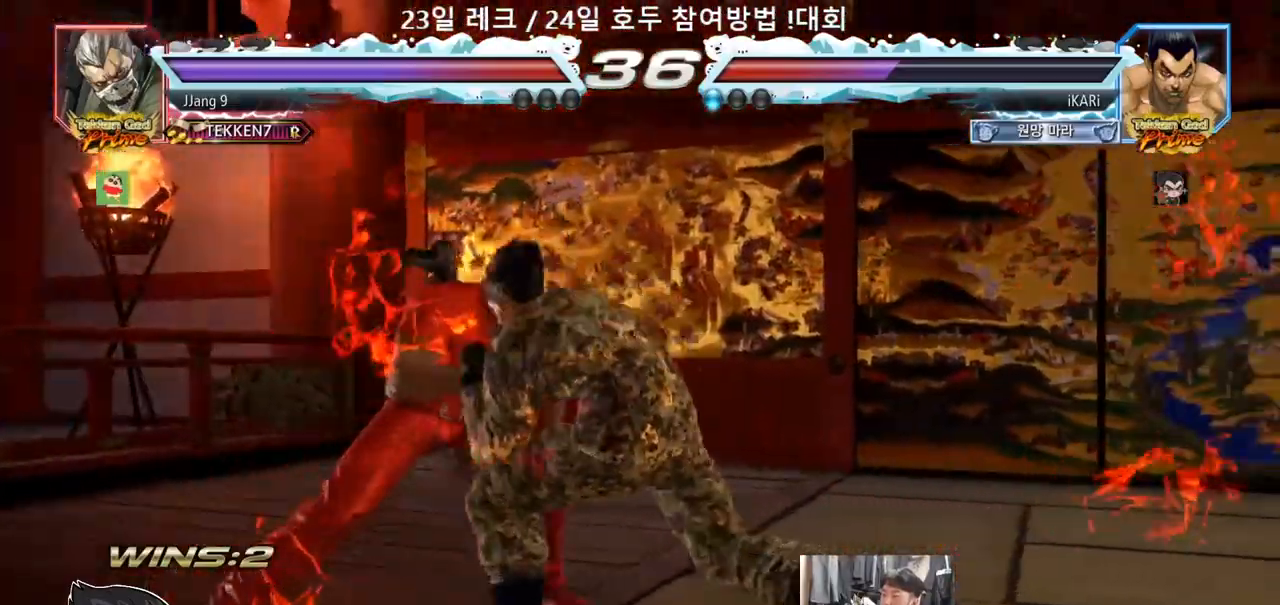
{"buttons": [], "left_stick": "center", "events": [[417, "left_stick", "right"], [467, "left_stick", "center"]]}
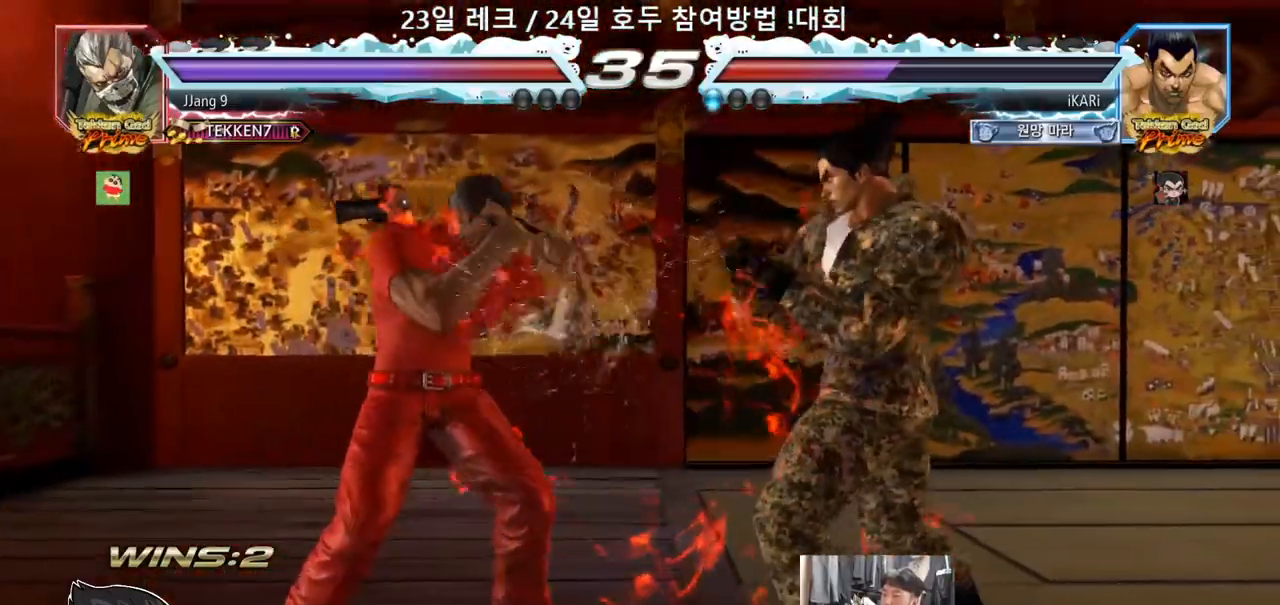
{"buttons": [], "left_stick": "center", "events": [[17, "left_stick", "down"], [283, "left_stick", "center"], [300, "SQUARE", "down"], [350, "SQUARE", "up"]]}
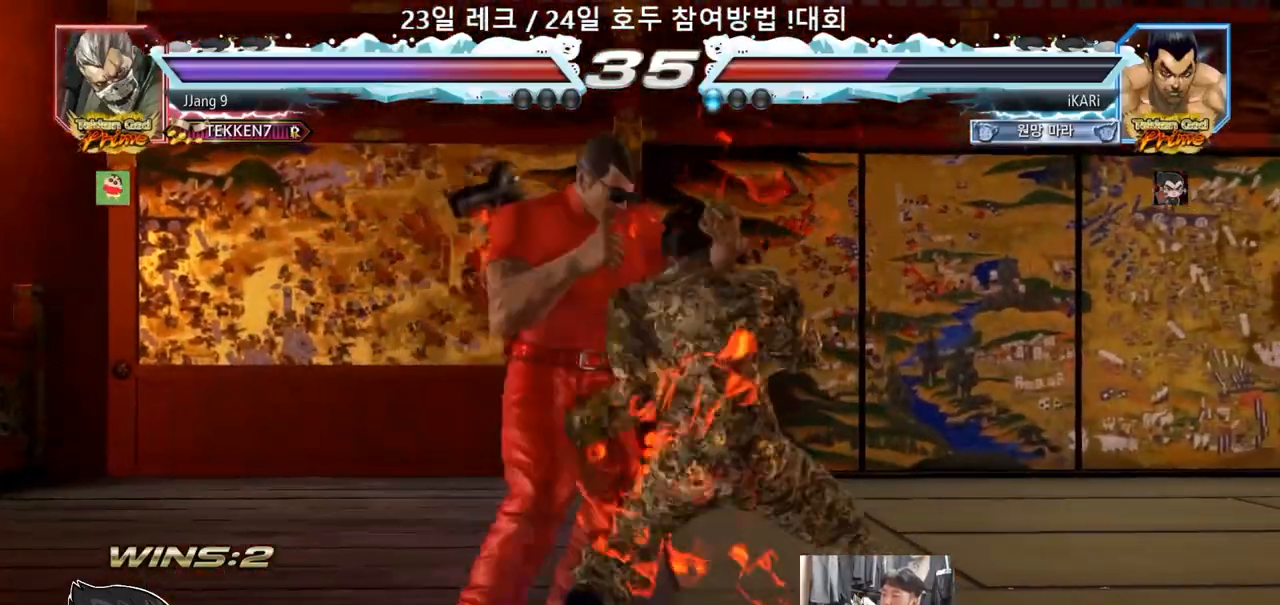
{"buttons": ["TRIANGLE"], "left_stick": "right", "events": [[50, "TRIANGLE", "down"], [100, "TRIANGLE", "up"], [150, "TRIANGLE", "down"], [200, "TRIANGLE", "up"], [333, "TRIANGLE", "down"], [400, "left_stick", "right"]]}